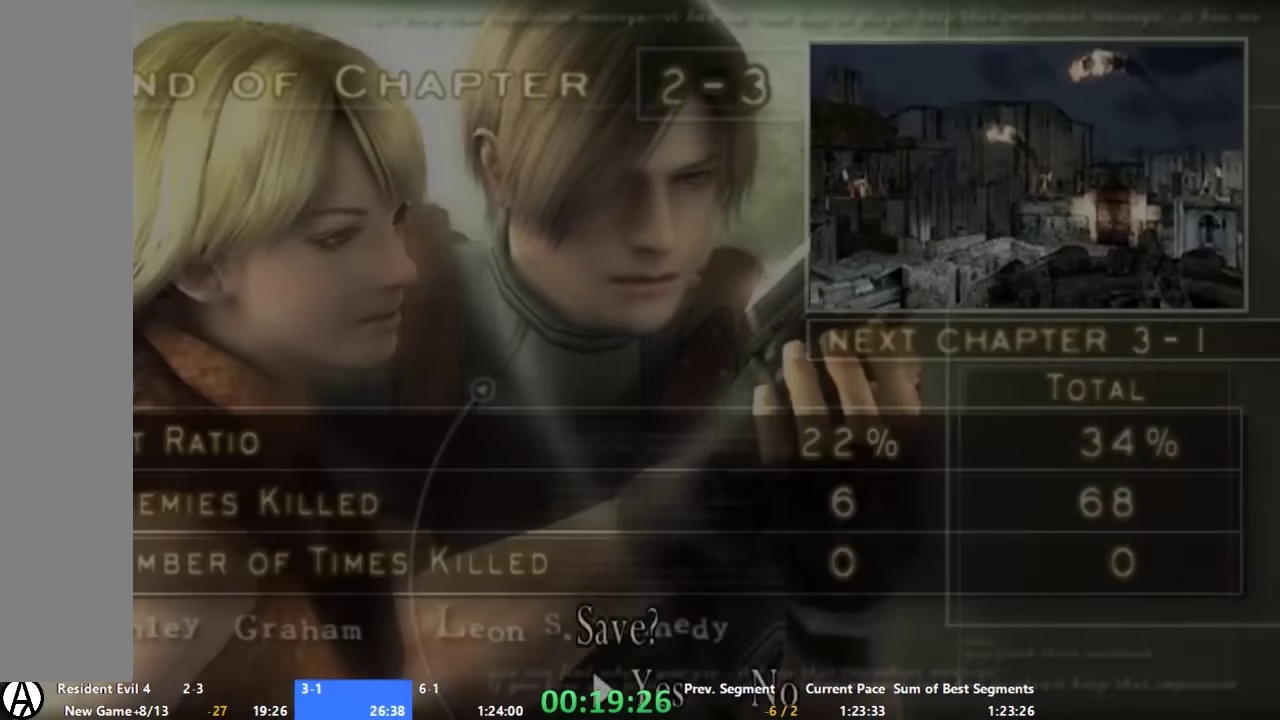
Gameplay with a controller (Xbox layout); each line is a JSON object with the inputs held at the frame after it. "events" lists button and stick changes between this image and that frame as [ms after this image, input, new state], when the widget could be followed in between. Not read: L1 L2 L3 R1 R2 R3 SELECT.
{"buttons": [], "left_stick": "center", "right_stick": "center", "events": [[133, "left_stick", "right"], [200, "X", "down"], [200, "left_stick", "center"], [267, "B", "up"], [267, "X", "up"], [333, "X", "down"], [467, "X", "up"]]}
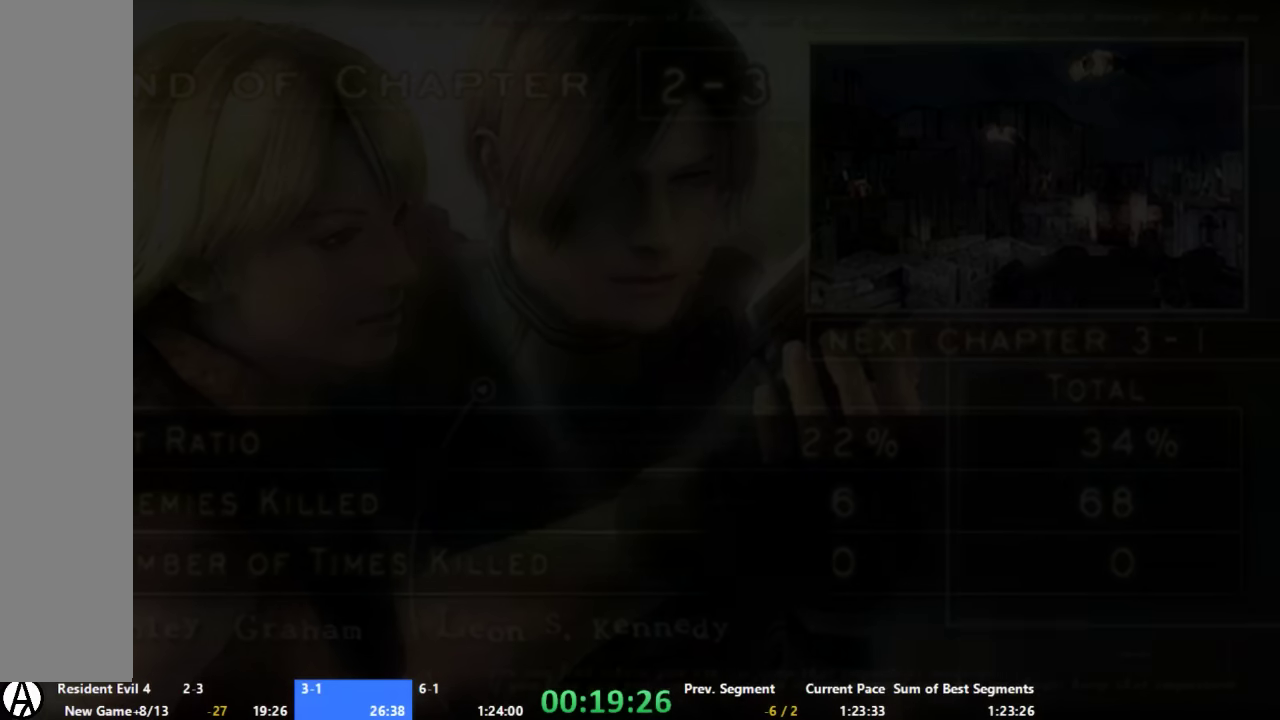
{"buttons": ["A"], "left_stick": "up", "right_stick": "center", "events": [[134, "left_stick", "up"], [200, "A", "down"]]}
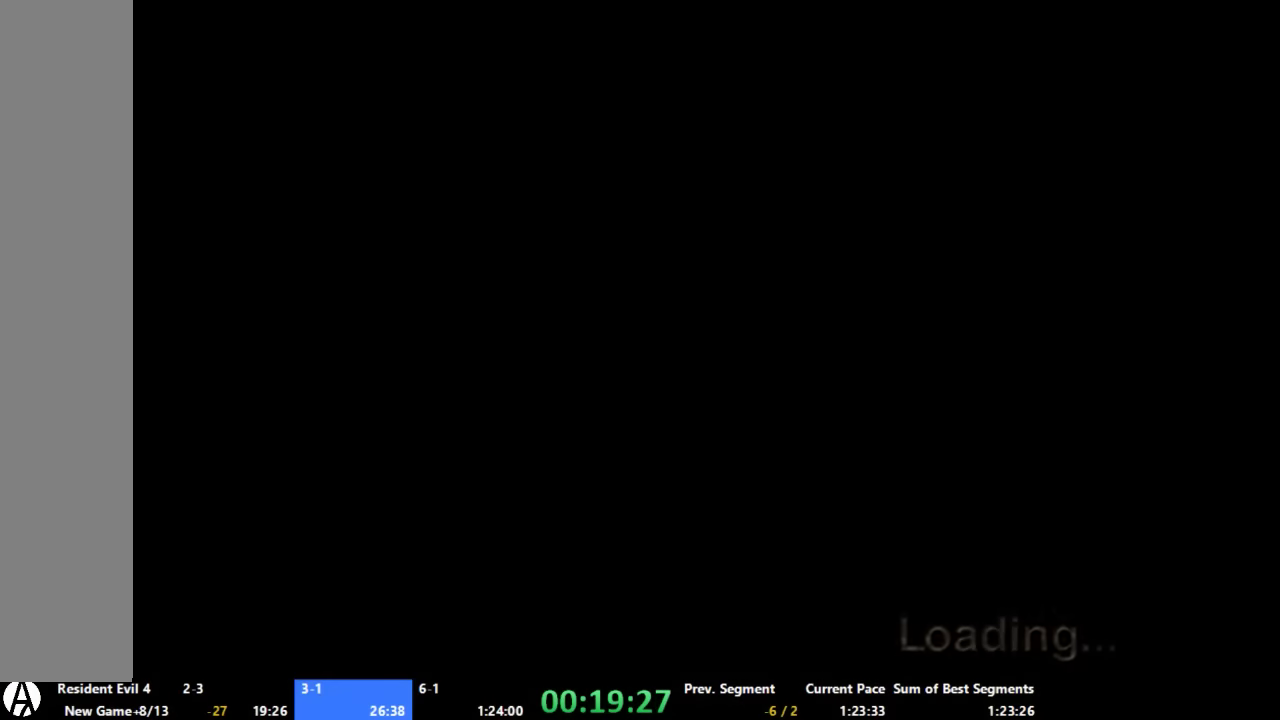
{"buttons": ["A"], "left_stick": "up", "right_stick": "center", "events": []}
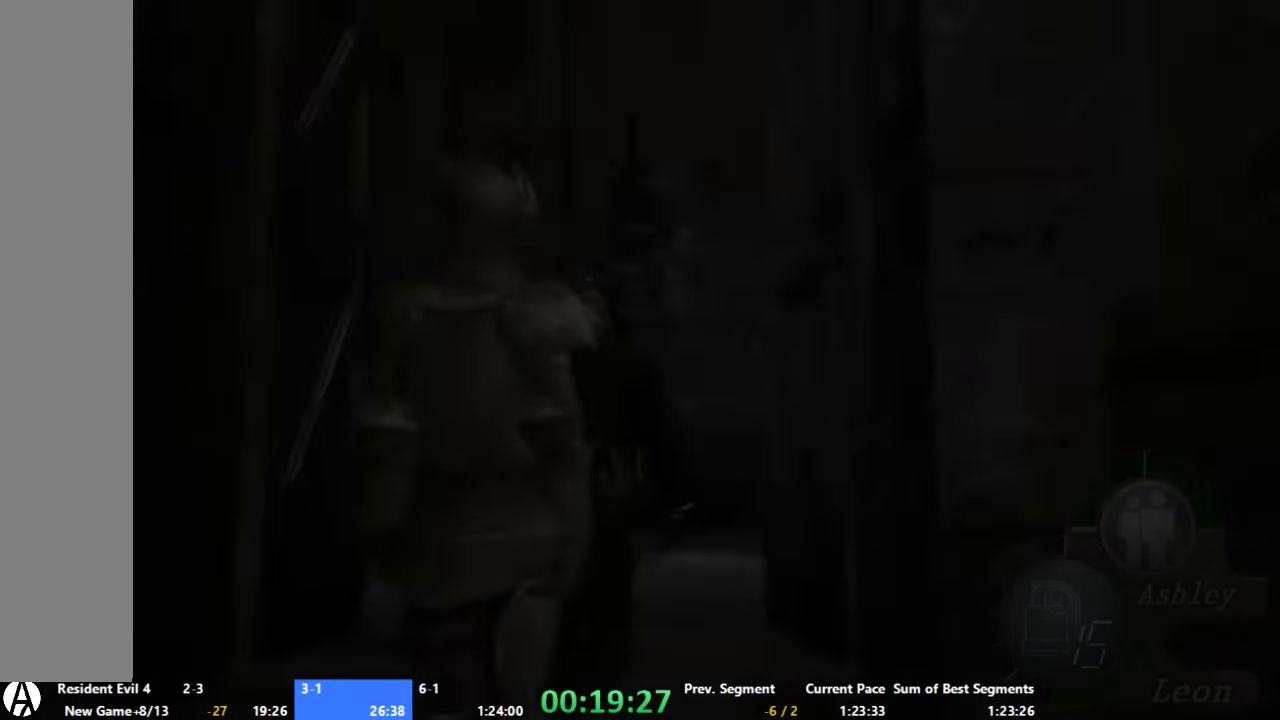
{"buttons": ["A"], "left_stick": "up", "right_stick": "center", "events": [[67, "left_stick", "up-left"], [200, "left_stick", "up"]]}
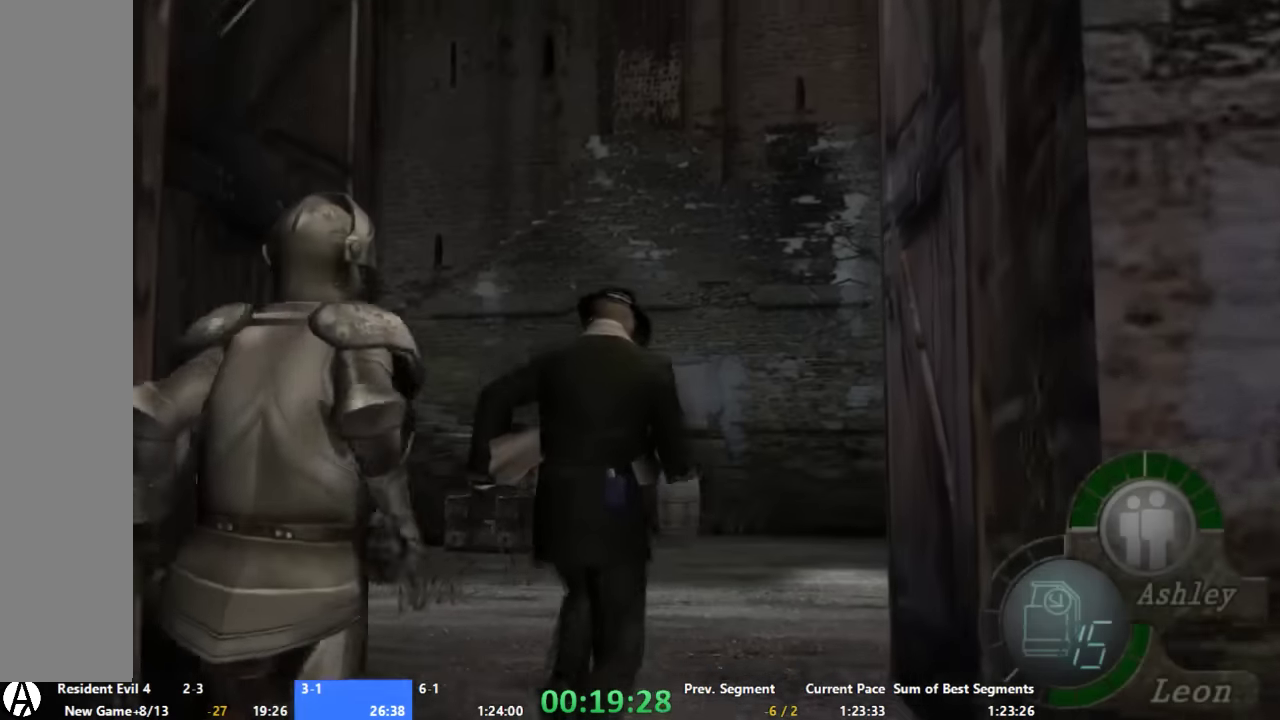
{"buttons": ["A"], "left_stick": "up", "right_stick": "center", "events": []}
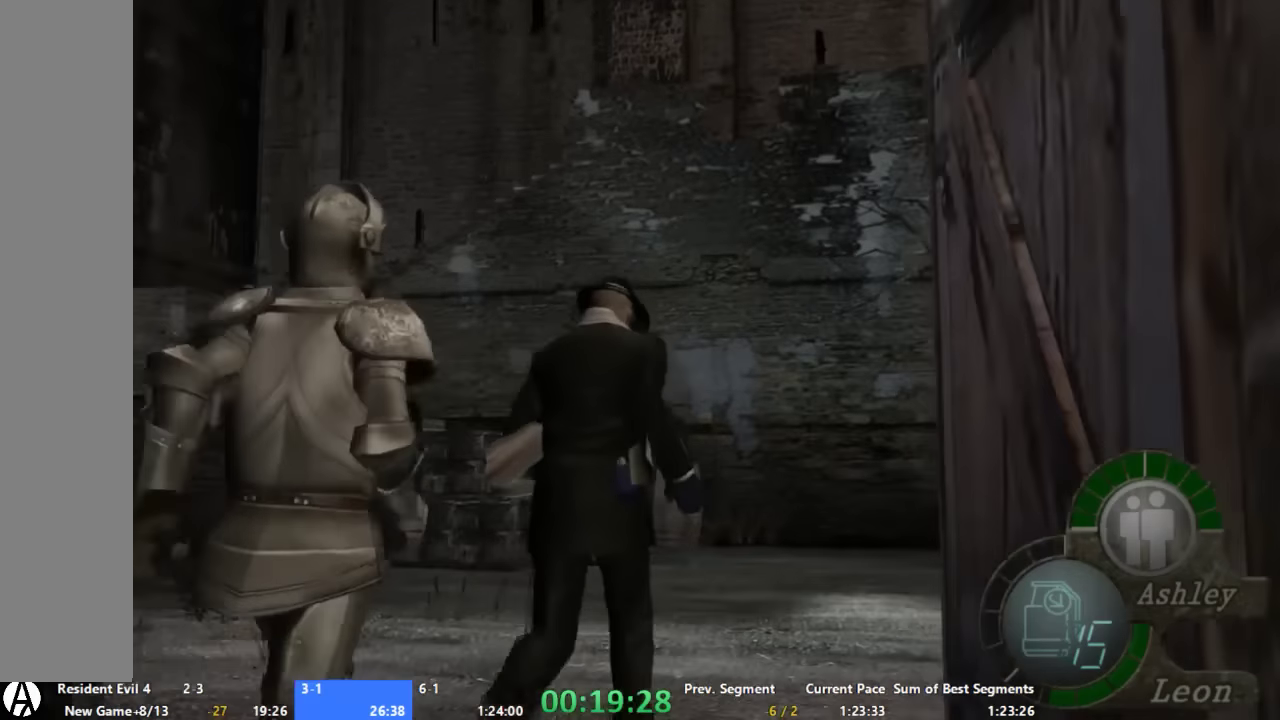
{"buttons": ["A"], "left_stick": "up-left", "right_stick": "center", "events": [[400, "left_stick", "up-left"]]}
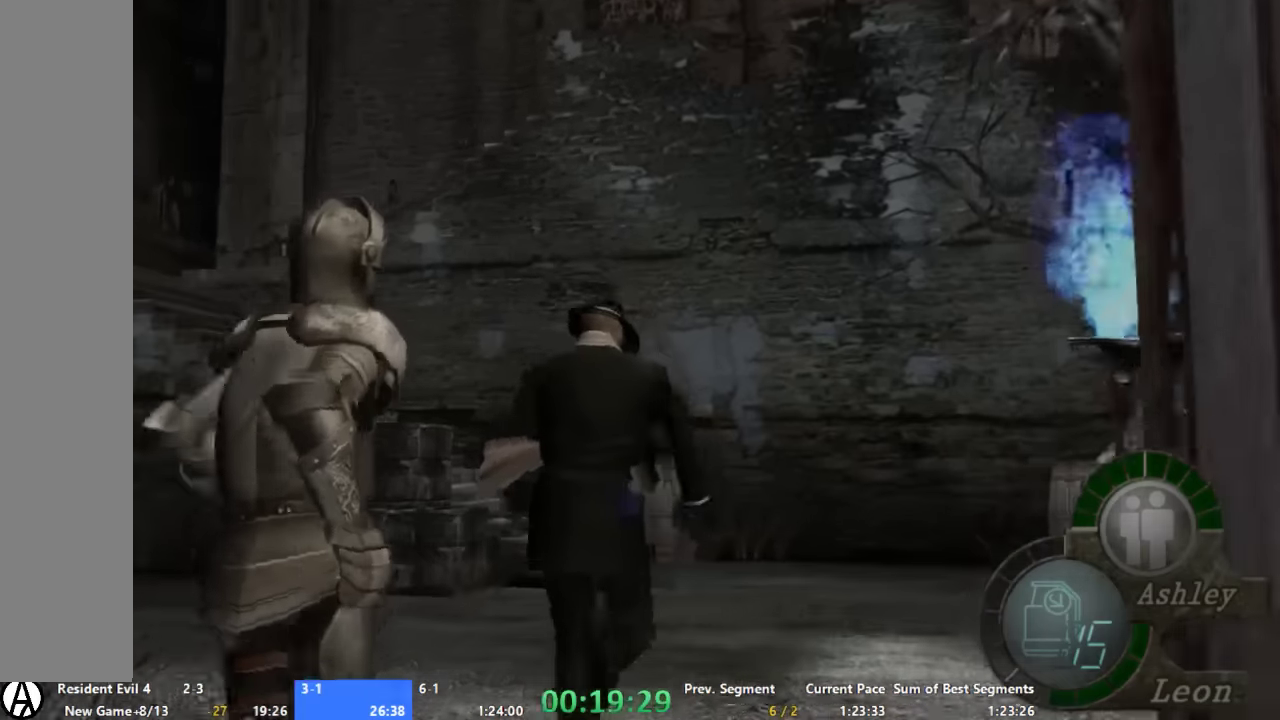
{"buttons": ["A"], "left_stick": "up-left", "right_stick": "center", "events": [[34, "left_stick", "up"], [400, "left_stick", "up-left"]]}
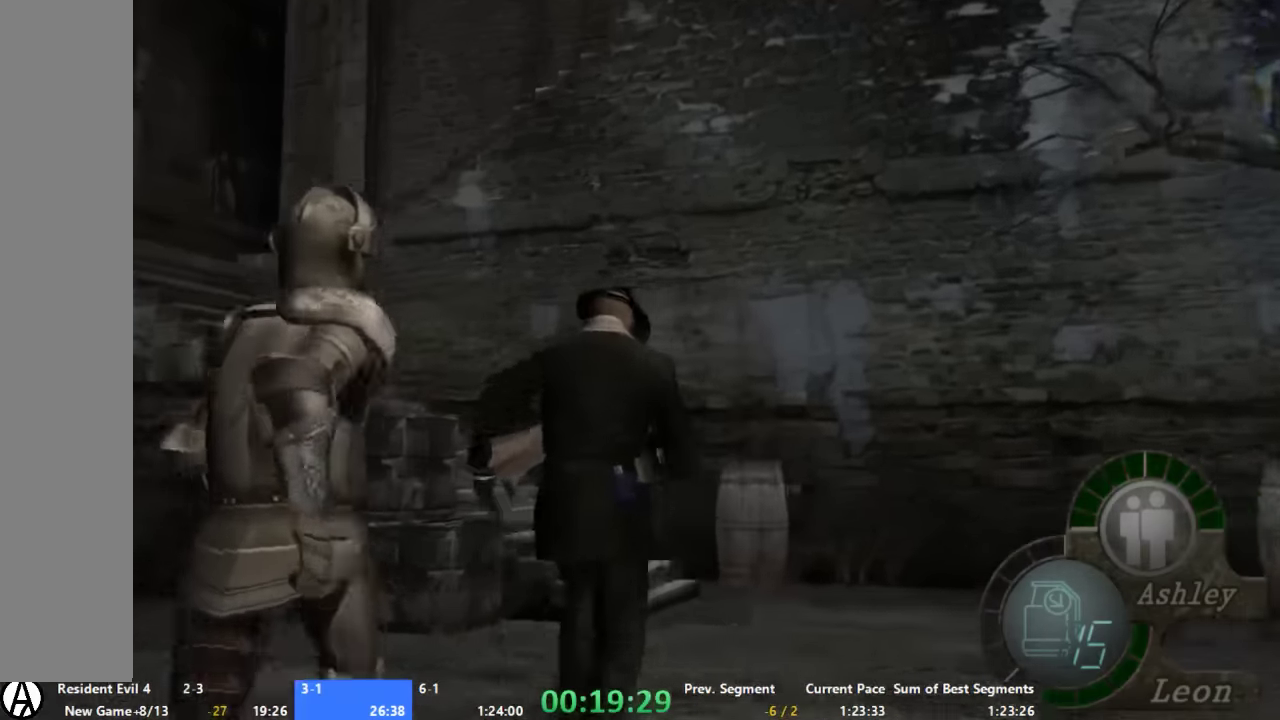
{"buttons": ["A"], "left_stick": "up-left", "right_stick": "center", "events": [[34, "left_stick", "up"], [400, "left_stick", "up-left"]]}
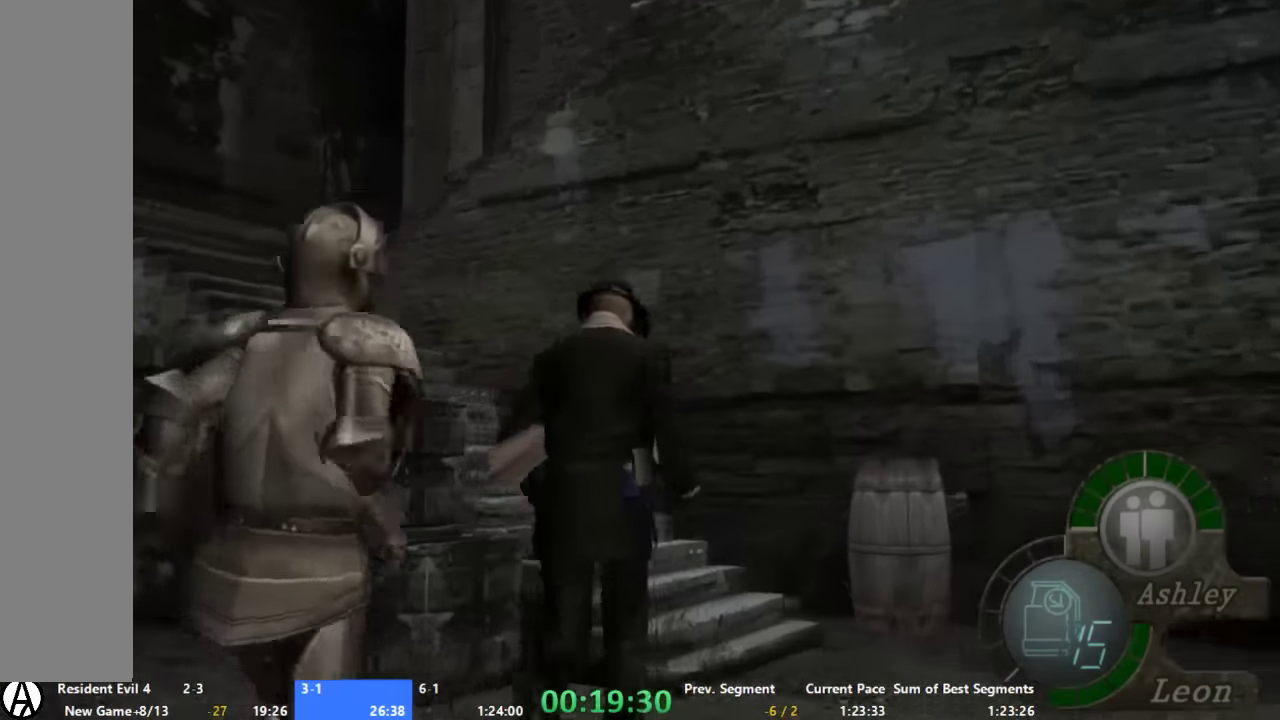
{"buttons": ["A"], "left_stick": "up-left", "right_stick": "center", "events": [[67, "left_stick", "up"], [134, "left_stick", "up-left"]]}
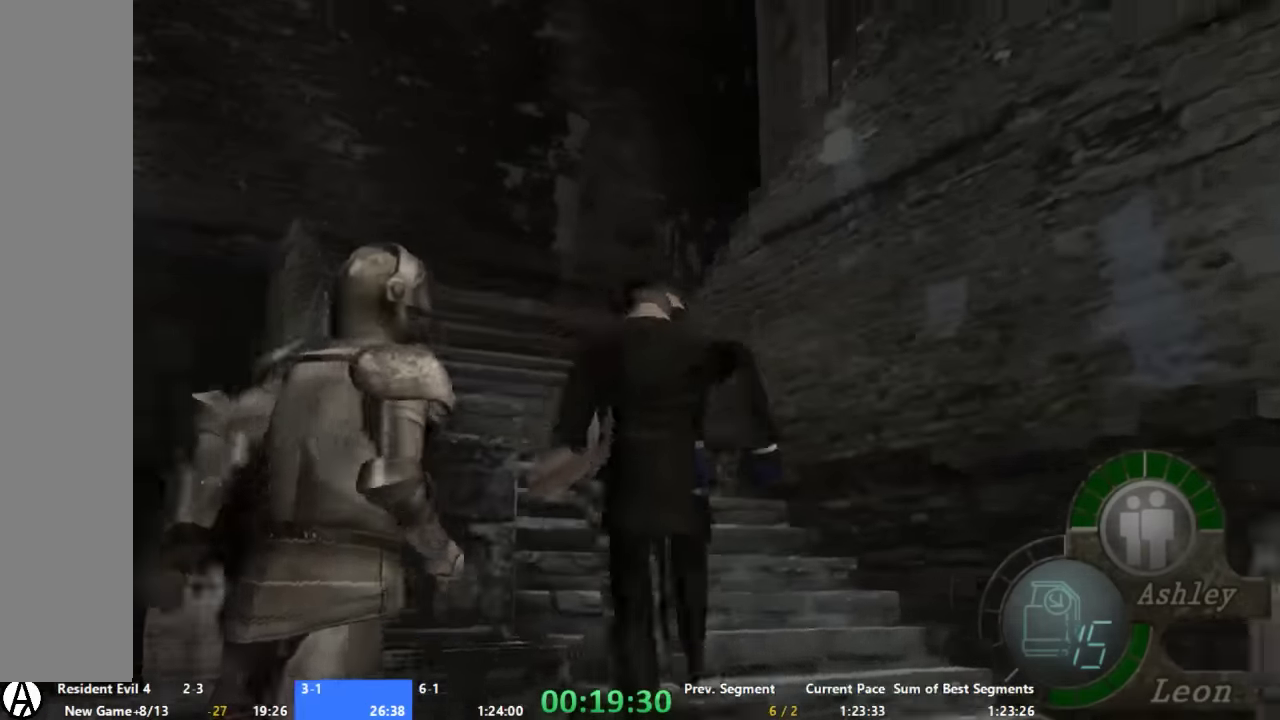
{"buttons": ["A"], "left_stick": "up", "right_stick": "center", "events": [[200, "left_stick", "up"]]}
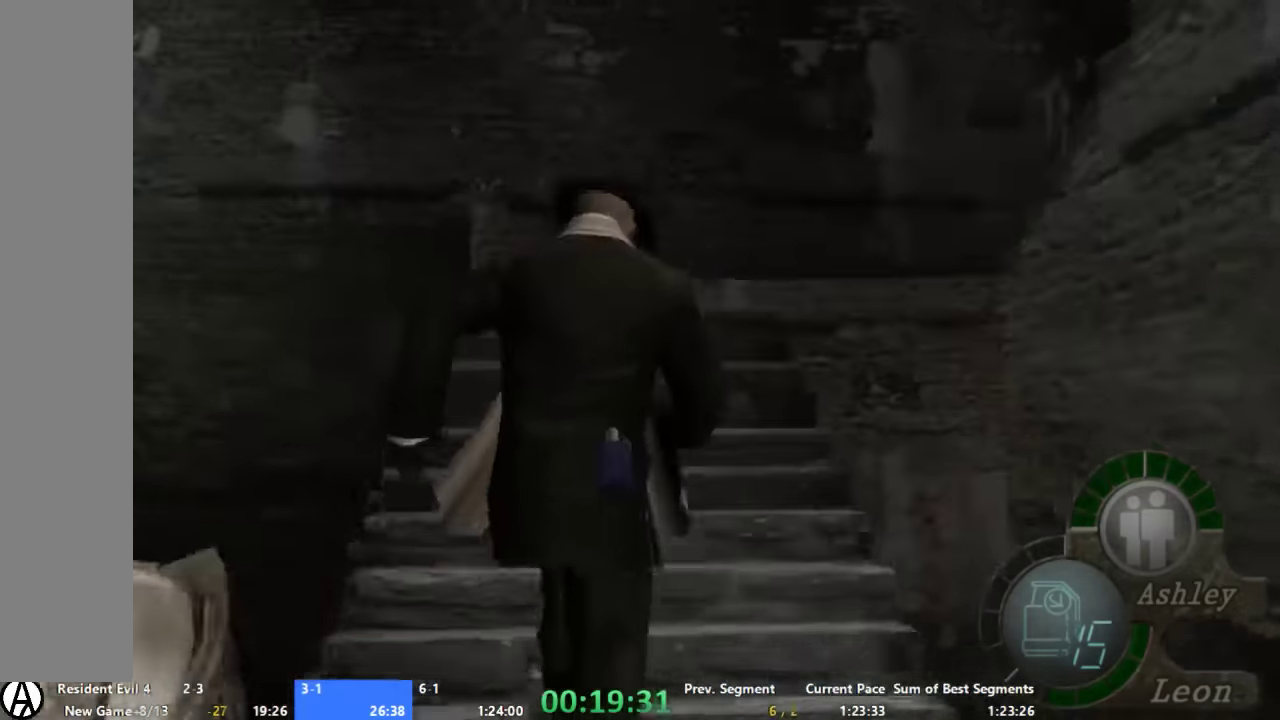
{"buttons": ["A"], "left_stick": "up", "right_stick": "center", "events": [[267, "left_stick", "up-right"], [467, "left_stick", "up"]]}
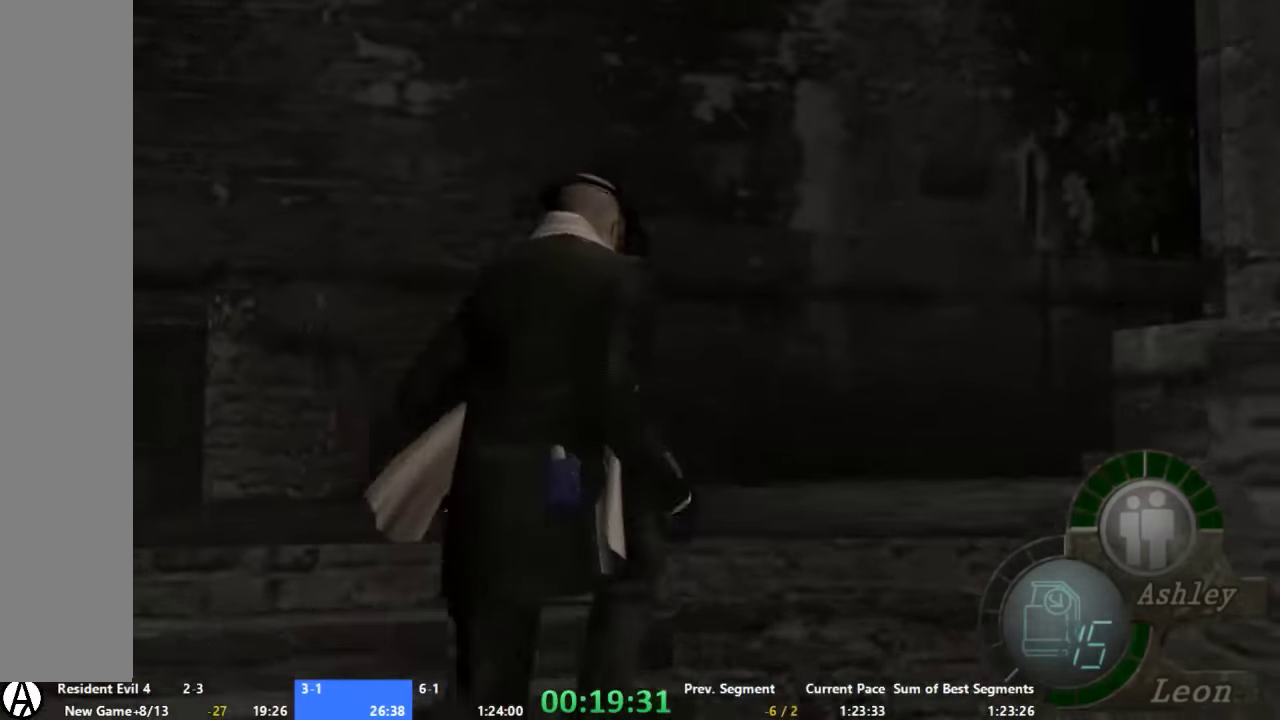
{"buttons": ["A"], "left_stick": "up-right", "right_stick": "center", "events": [[34, "left_stick", "up-right"]]}
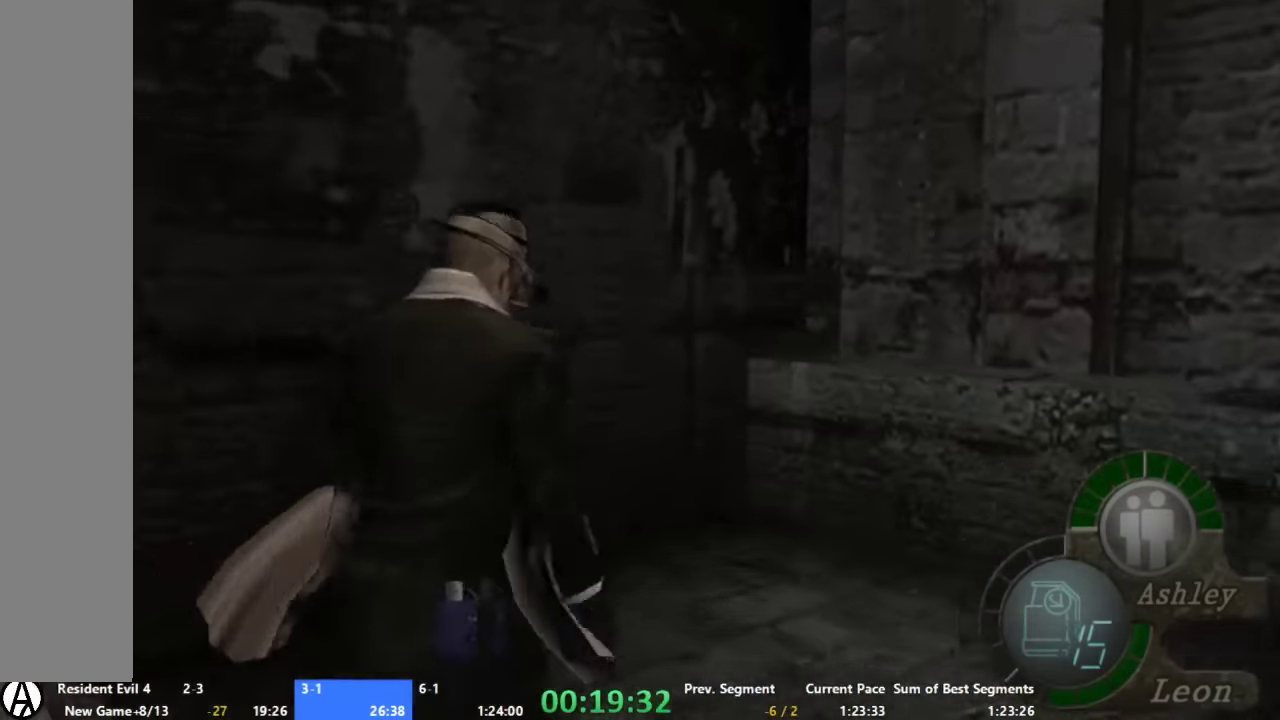
{"buttons": ["A"], "left_stick": "up-right", "right_stick": "right", "events": [[400, "right_stick", "up-right"], [467, "right_stick", "right"]]}
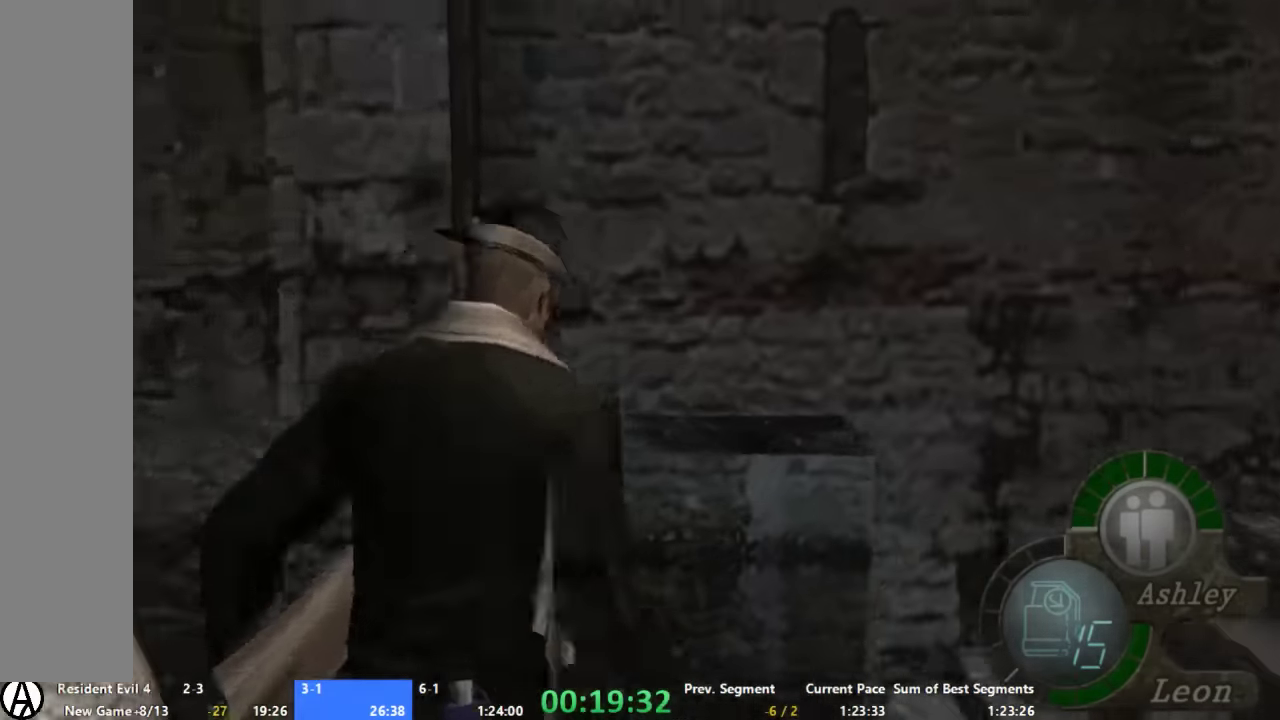
{"buttons": ["A"], "left_stick": "up-right", "right_stick": "center", "events": [[67, "right_stick", "center"]]}
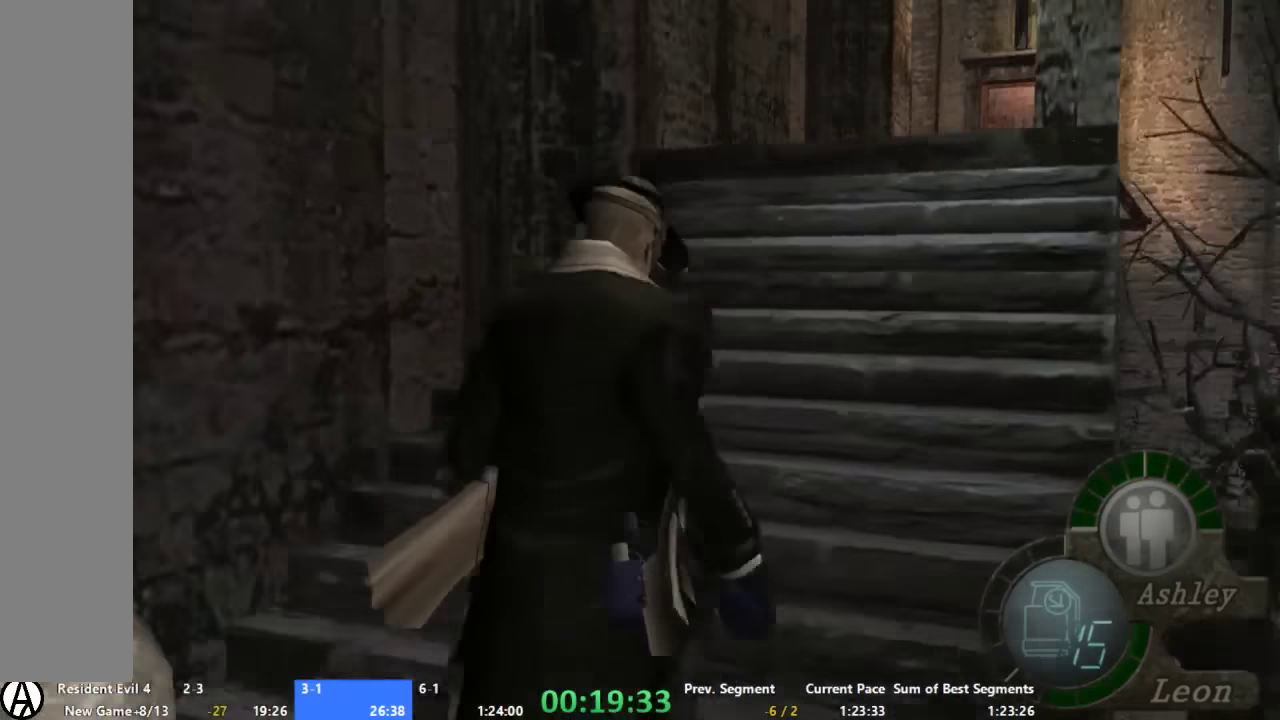
{"buttons": ["A"], "left_stick": "up", "right_stick": "center", "events": [[33, "left_stick", "up"]]}
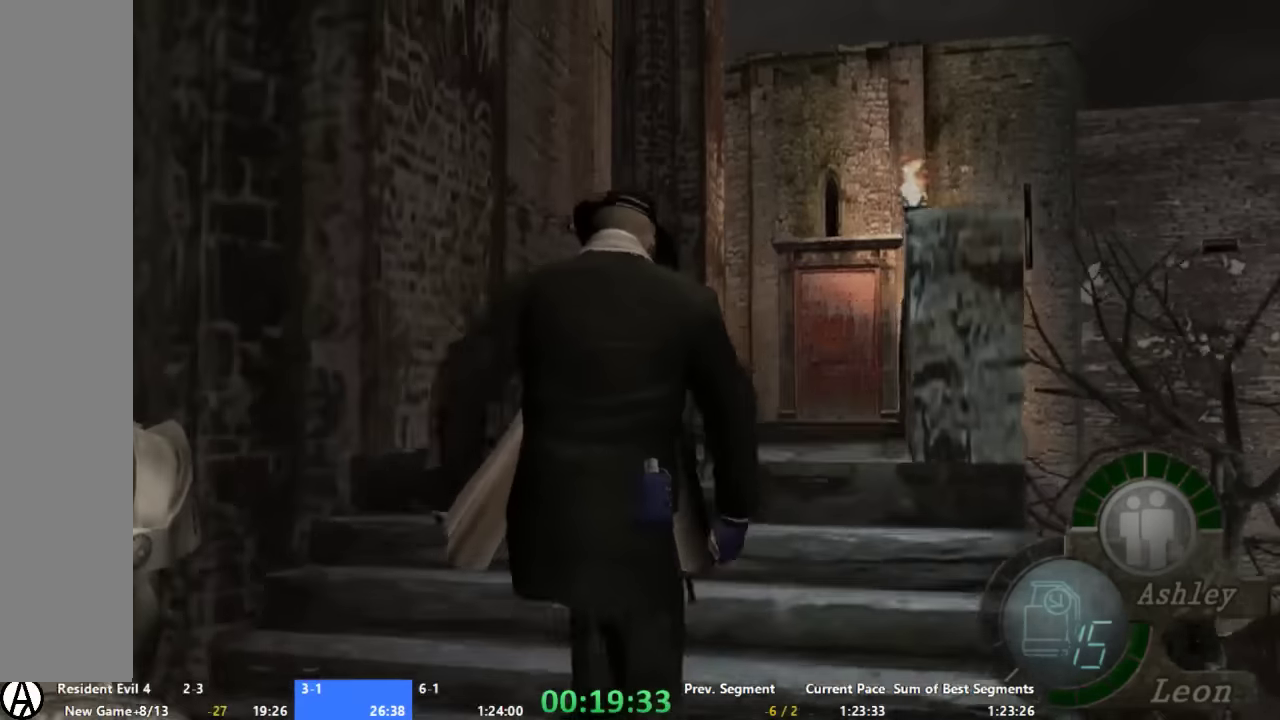
{"buttons": ["A"], "left_stick": "up", "right_stick": "center", "events": []}
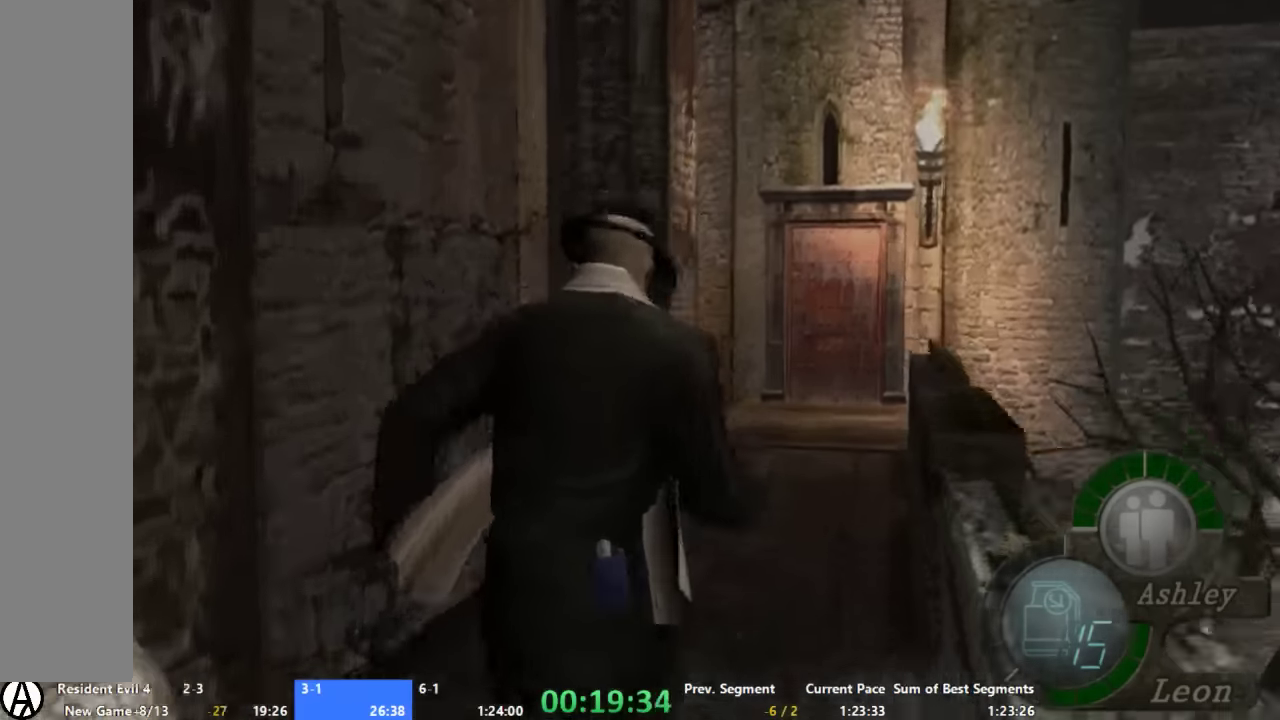
{"buttons": ["A"], "left_stick": "up", "right_stick": "center", "events": []}
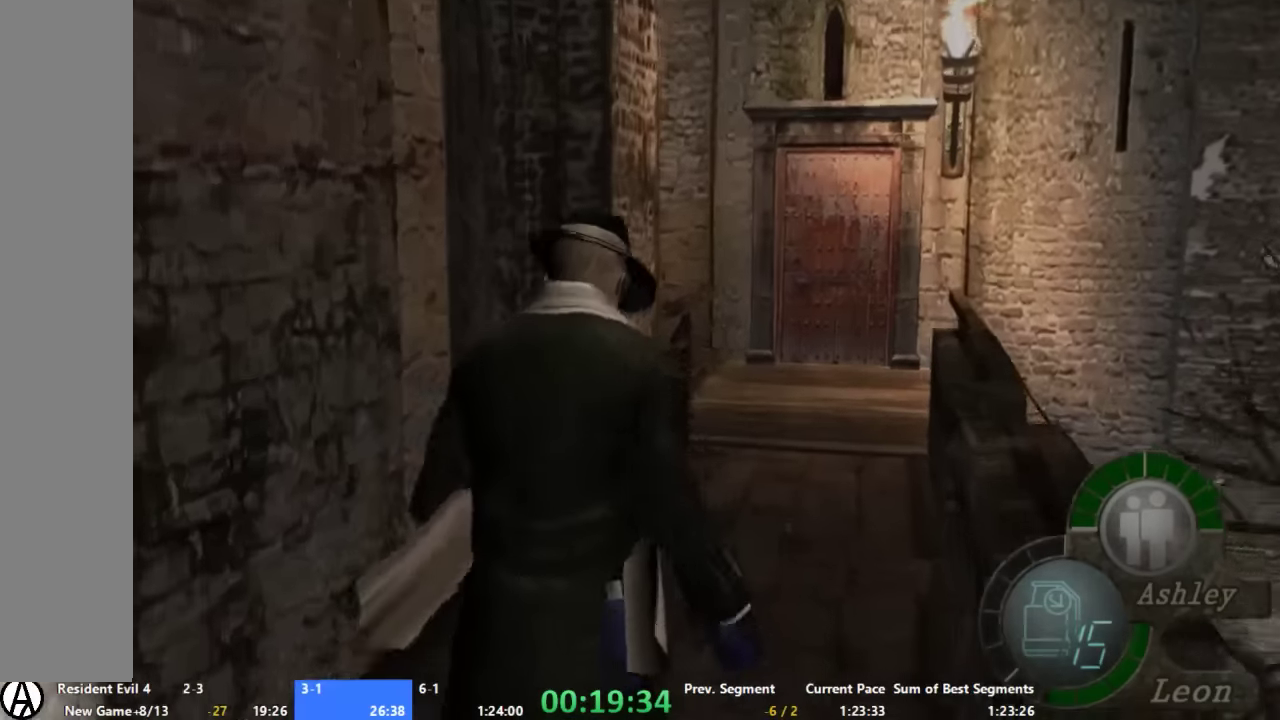
{"buttons": ["A", "X"], "left_stick": "up", "right_stick": "center", "events": [[467, "X", "down"]]}